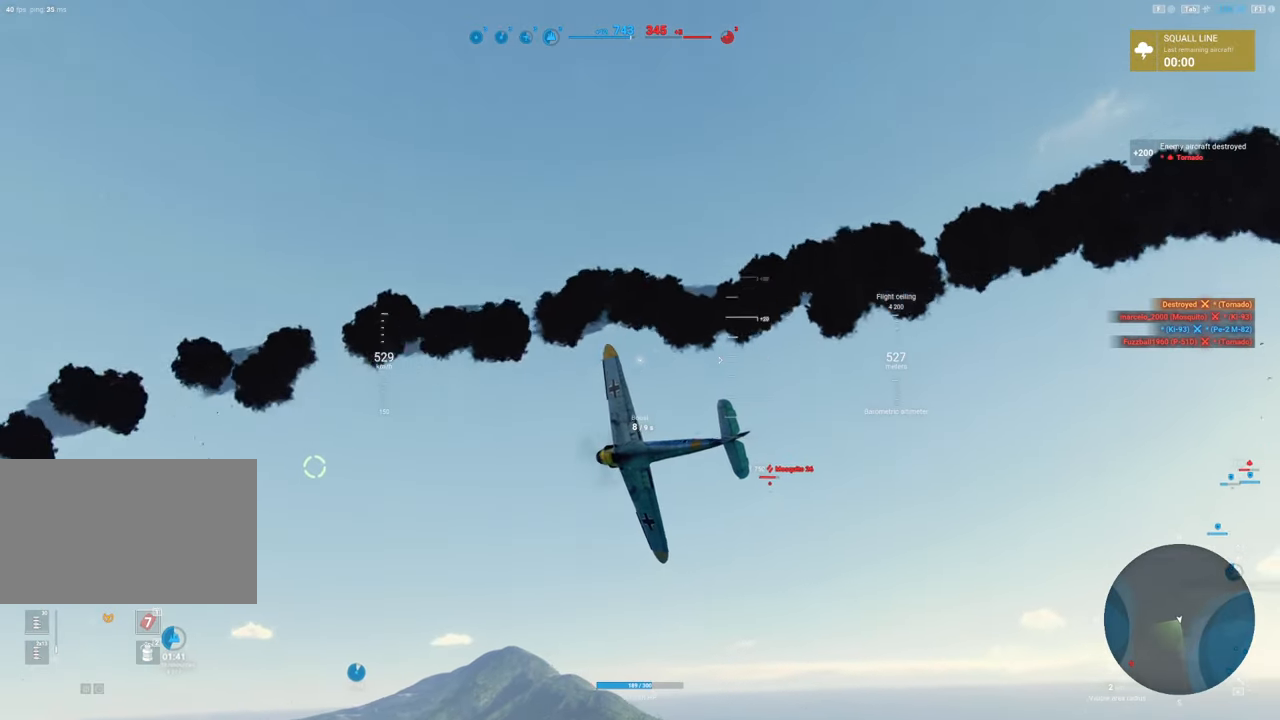
Gameplay with keyboard and mouse; each line is a JSON object with the keys and mouse buttons held at the frame after it. "events" lists presses ("down") and releases ("up") of "1", "2", "3", "4", "5", "a", "alt", "c", "caps_lock", "ctrl", "d", "e", "f", "g", "q", "r", "s", "shift", "space", "t", "tab", "v", "w", "x", "z", "mouse_left", "mouse_wheel" and "mouse_right" between this image and that frame as [ms after this image, input, new state], when the widget could be followed in between. "mouse_left", "mouse_wheel", "mouse_right" = the "left", "wheel", "right" buttons of the "mouse" list. No other keys are recorded. "wheel" means that the mouse wheel is clicked or scrolled. "mouse_move" is the direction in which the mouse moves at that frame (one of eight, or "still"), when it could be read.
{"keys": ["s", "shift"], "mouse": [], "mouse_move": "down", "events": []}
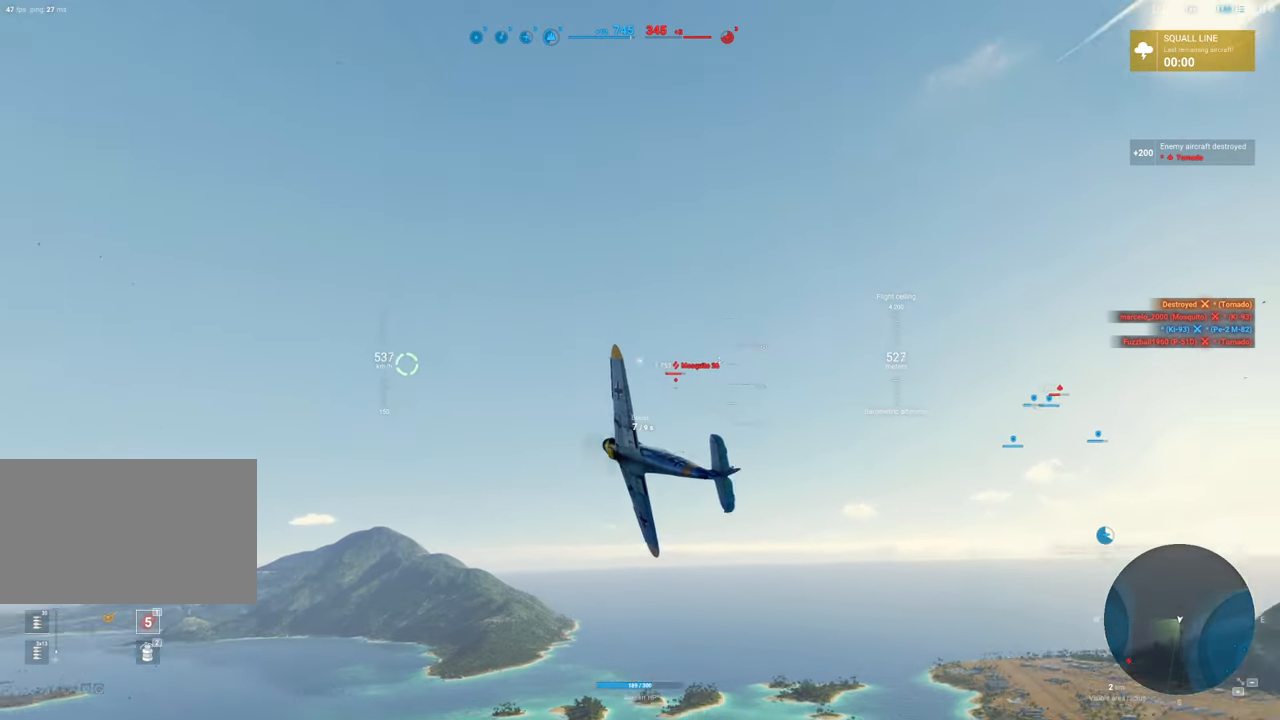
{"keys": ["d", "s", "shift"], "mouse": [], "mouse_move": "still", "events": [[350, "d", "down"]]}
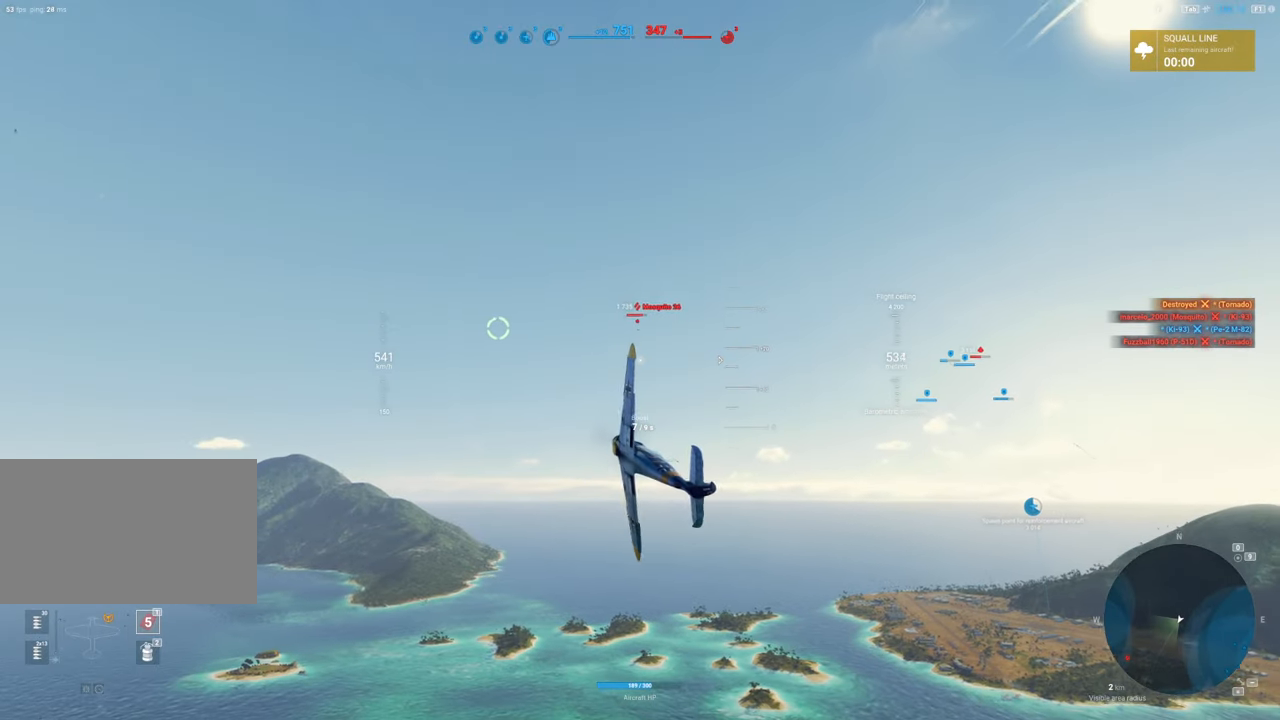
{"keys": ["shift"], "mouse": [], "mouse_move": "down", "events": [[83, "d", "up"], [117, "s", "up"]]}
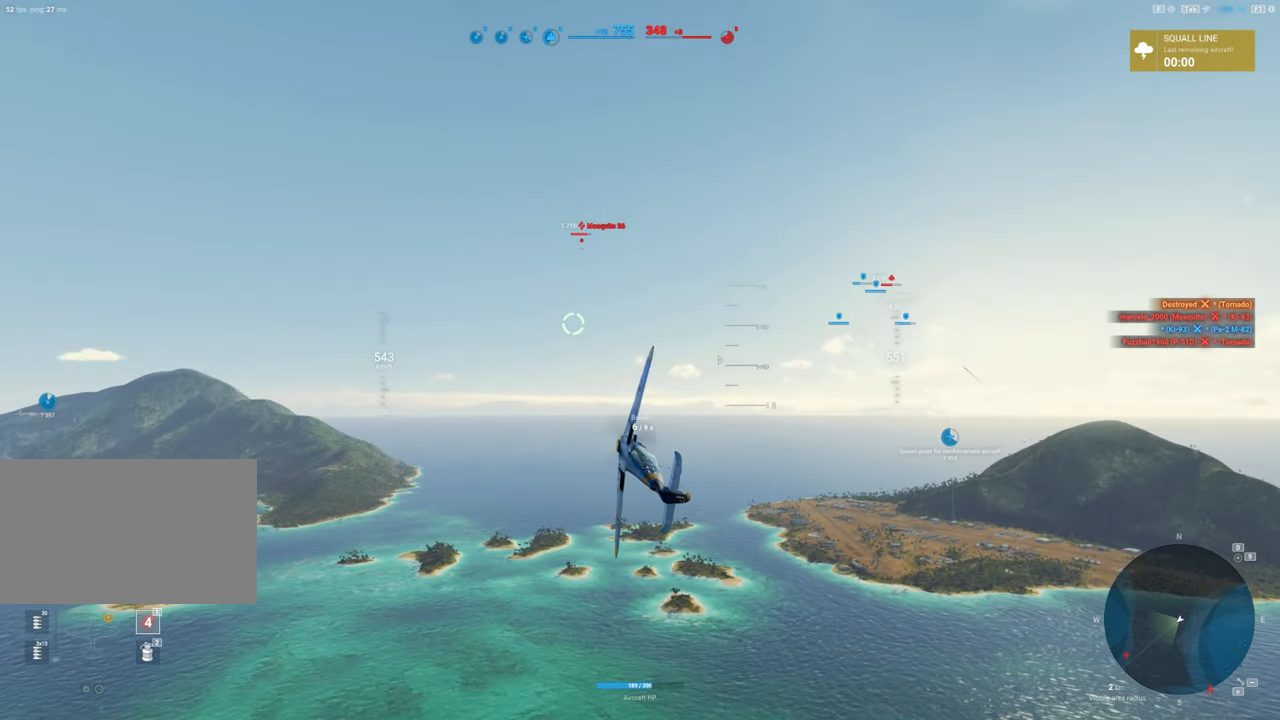
{"keys": ["a", "shift"], "mouse": [], "mouse_move": "still", "events": [[183, "a", "down"]]}
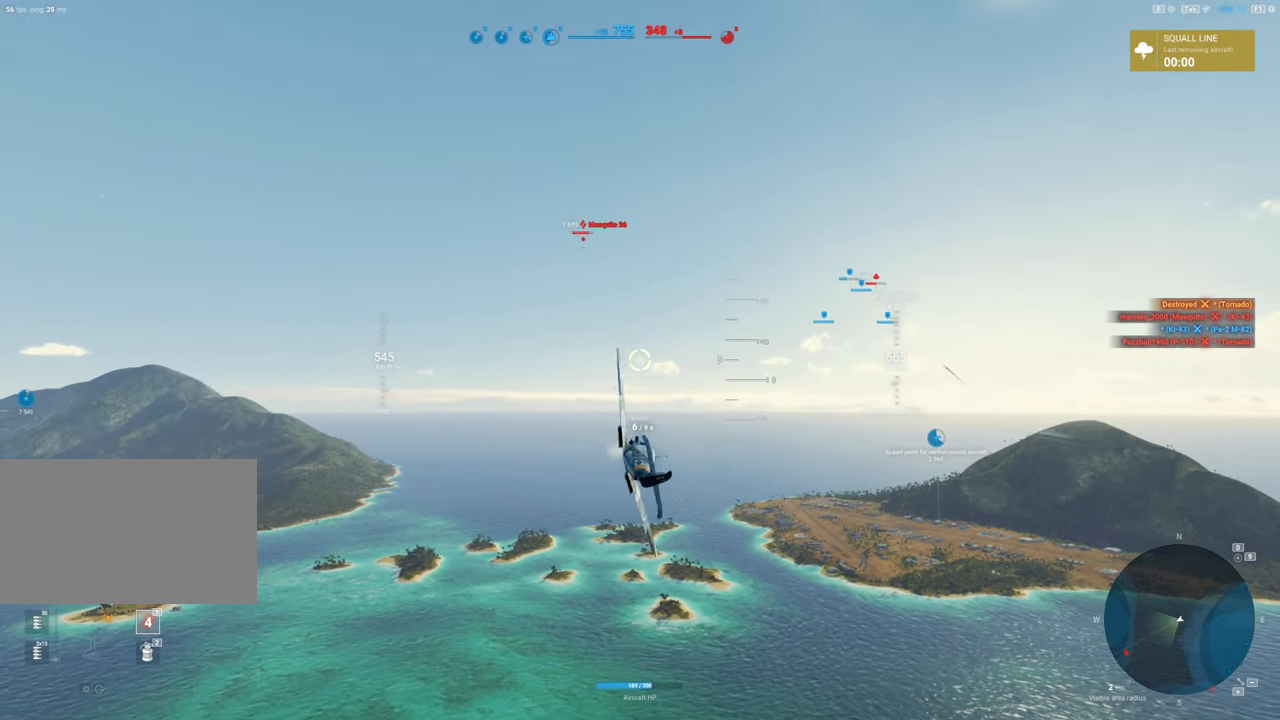
{"keys": ["shift"], "mouse": [], "mouse_move": "still", "events": [[433, "a", "up"]]}
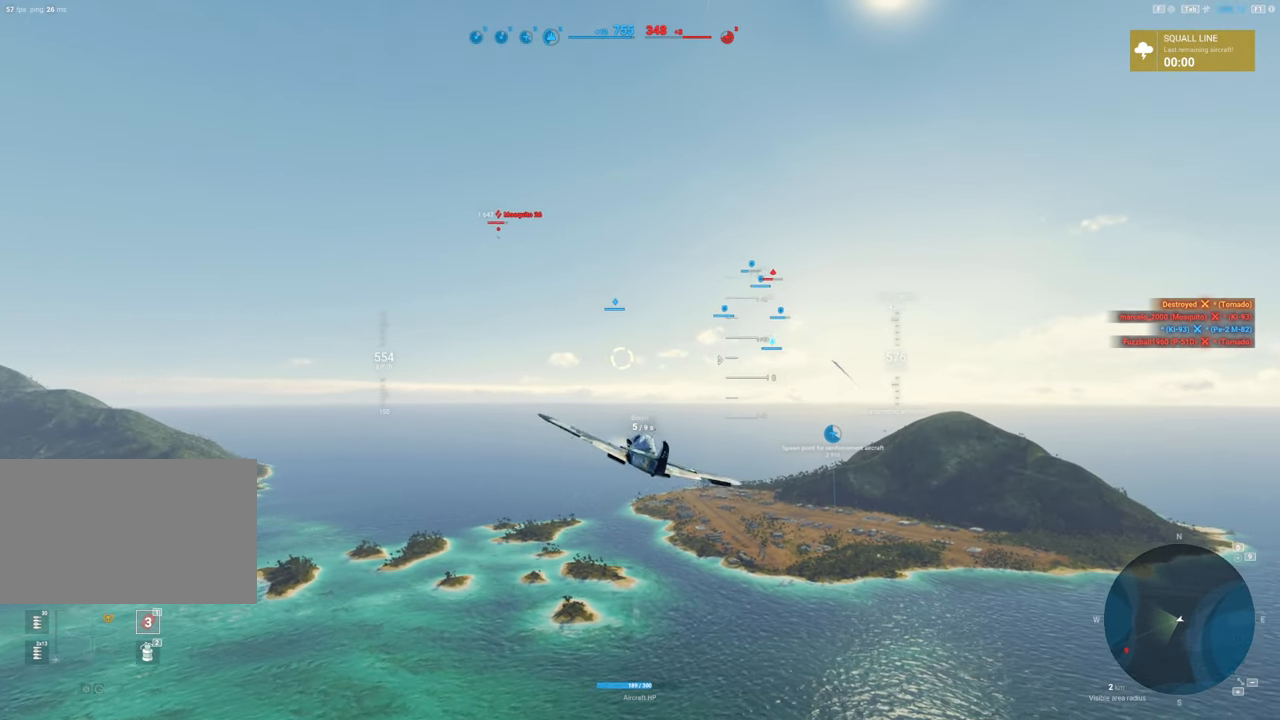
{"keys": ["shift"], "mouse": [], "mouse_move": "still", "events": []}
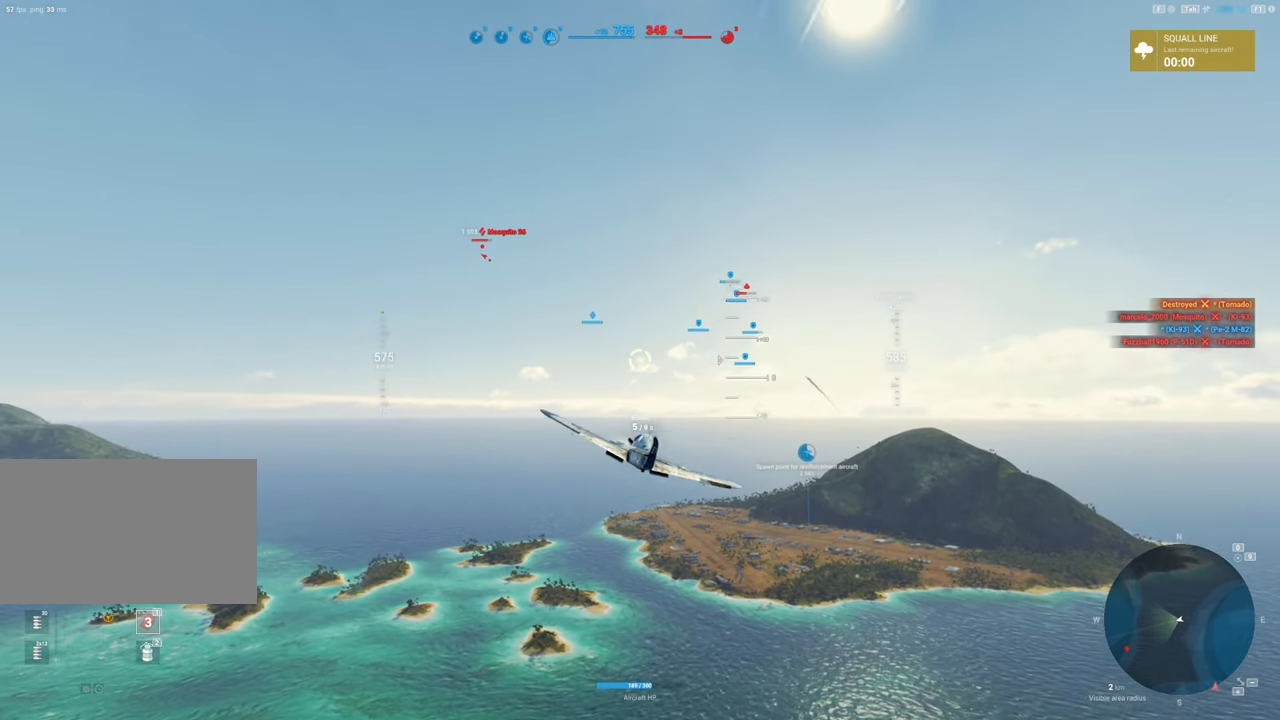
{"keys": ["shift"], "mouse": [], "mouse_move": "still", "events": [[83, "a", "down"], [283, "a", "up"]]}
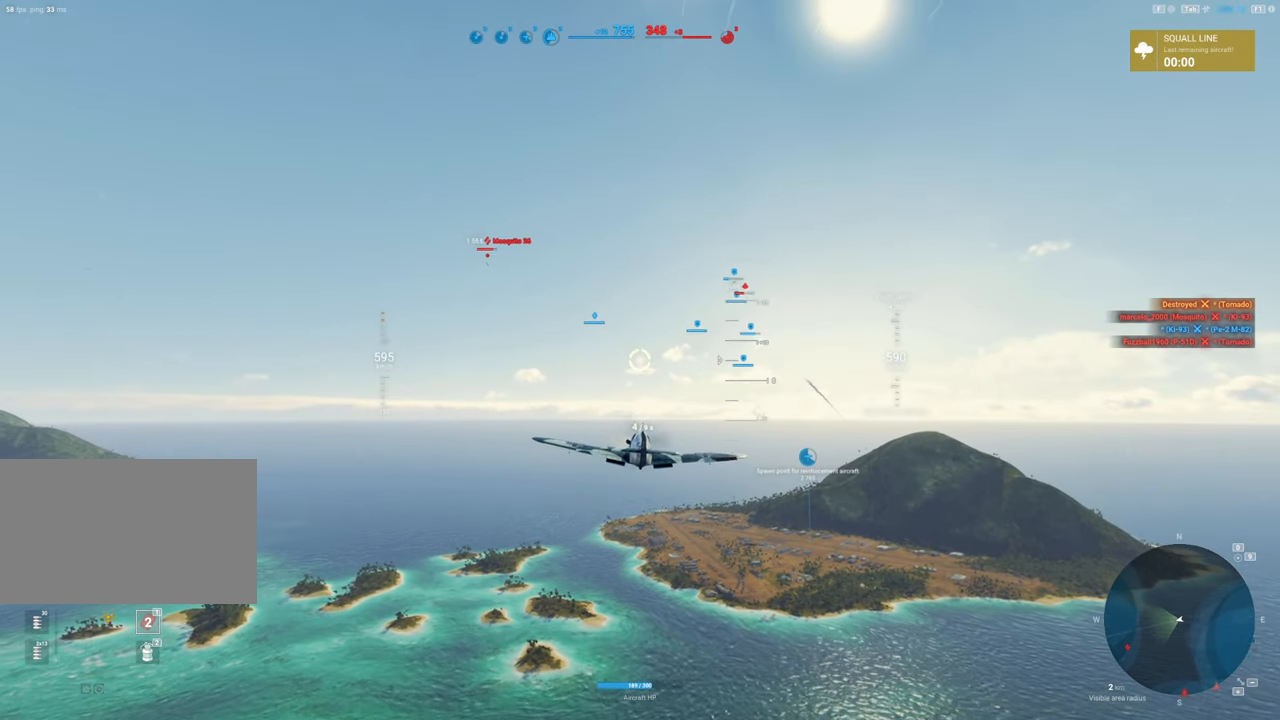
{"keys": ["shift"], "mouse": [], "mouse_move": "still", "events": []}
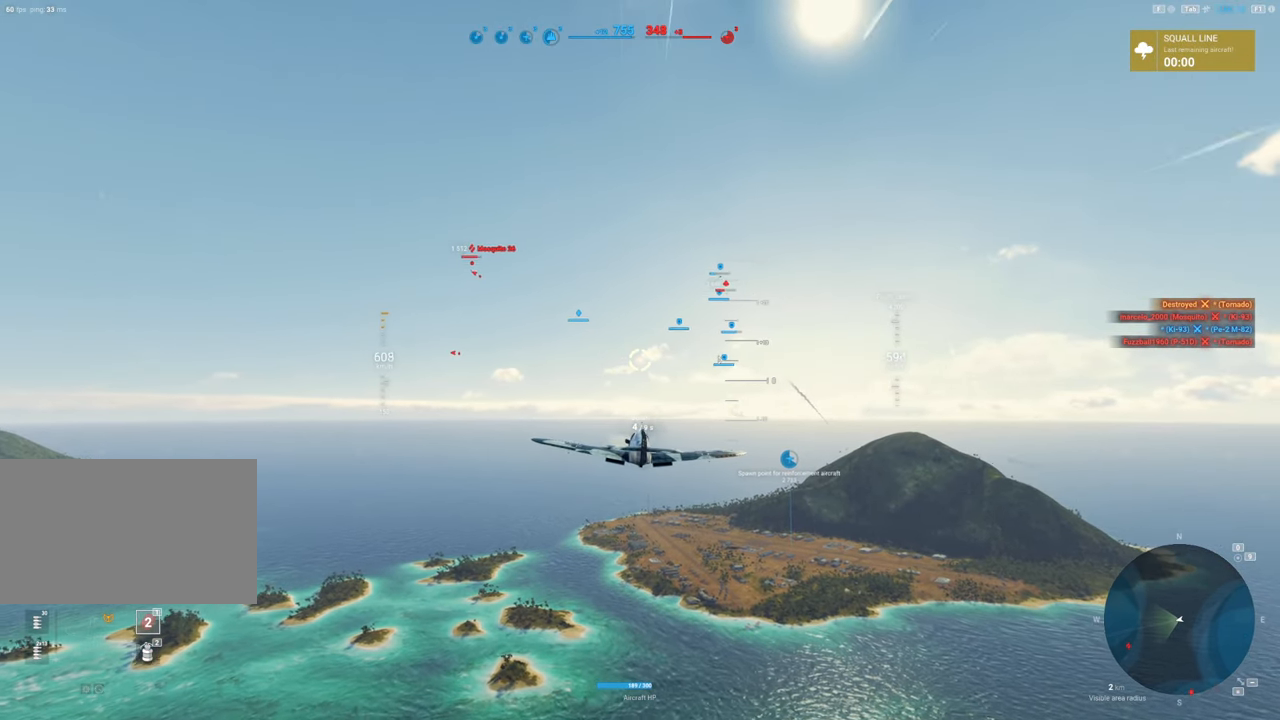
{"keys": ["shift"], "mouse": [], "mouse_move": "still", "events": []}
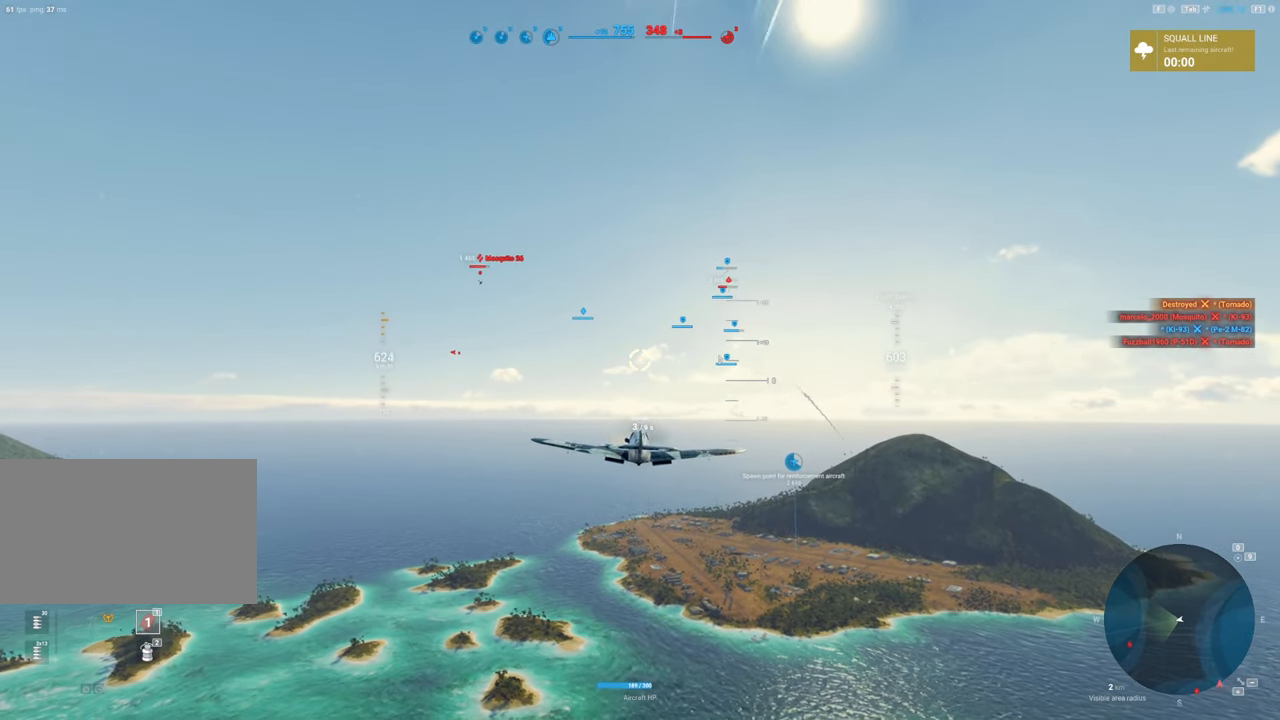
{"keys": ["shift"], "mouse": [], "mouse_move": "left", "events": []}
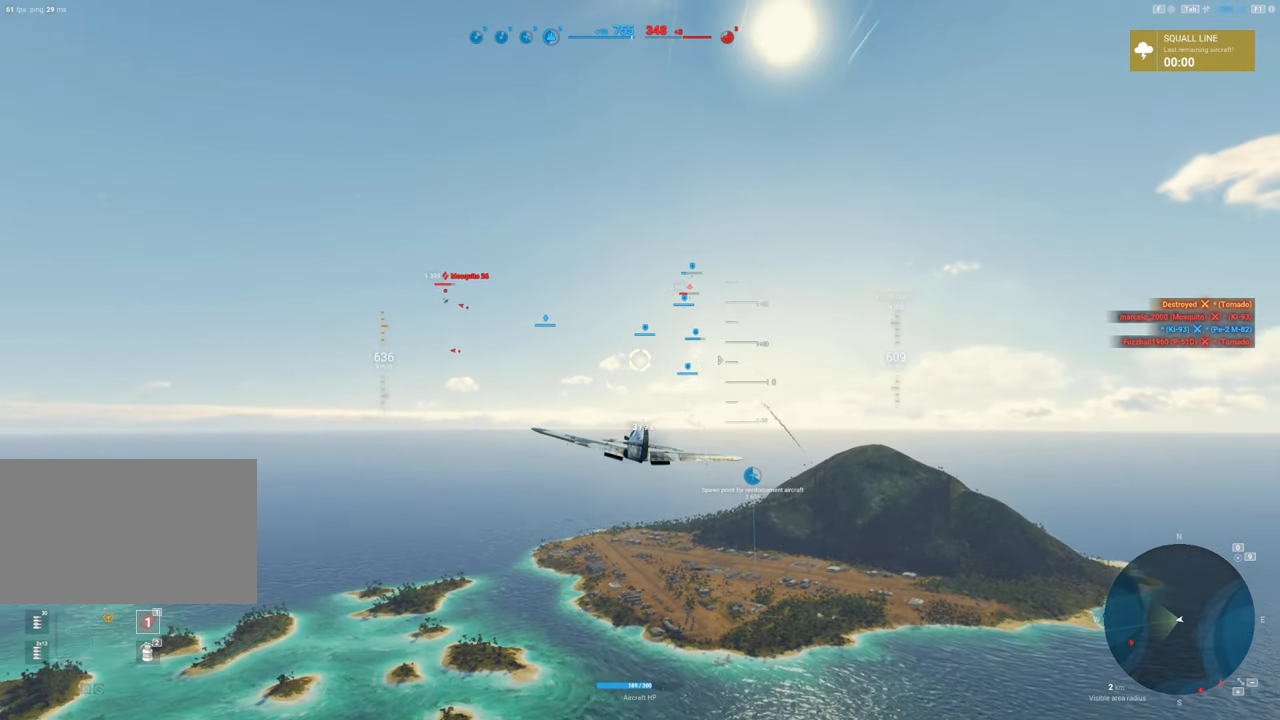
{"keys": ["shift"], "mouse": [], "mouse_move": "still", "events": []}
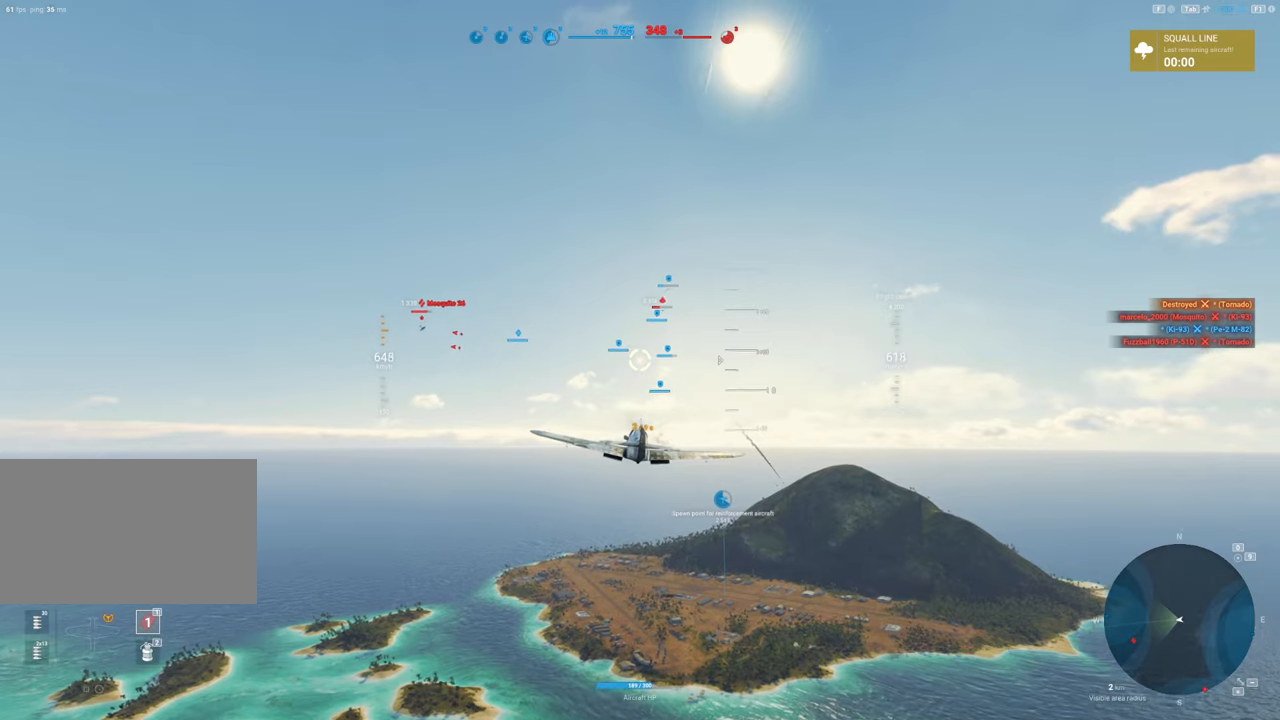
{"keys": ["shift"], "mouse": [], "mouse_move": "still", "events": []}
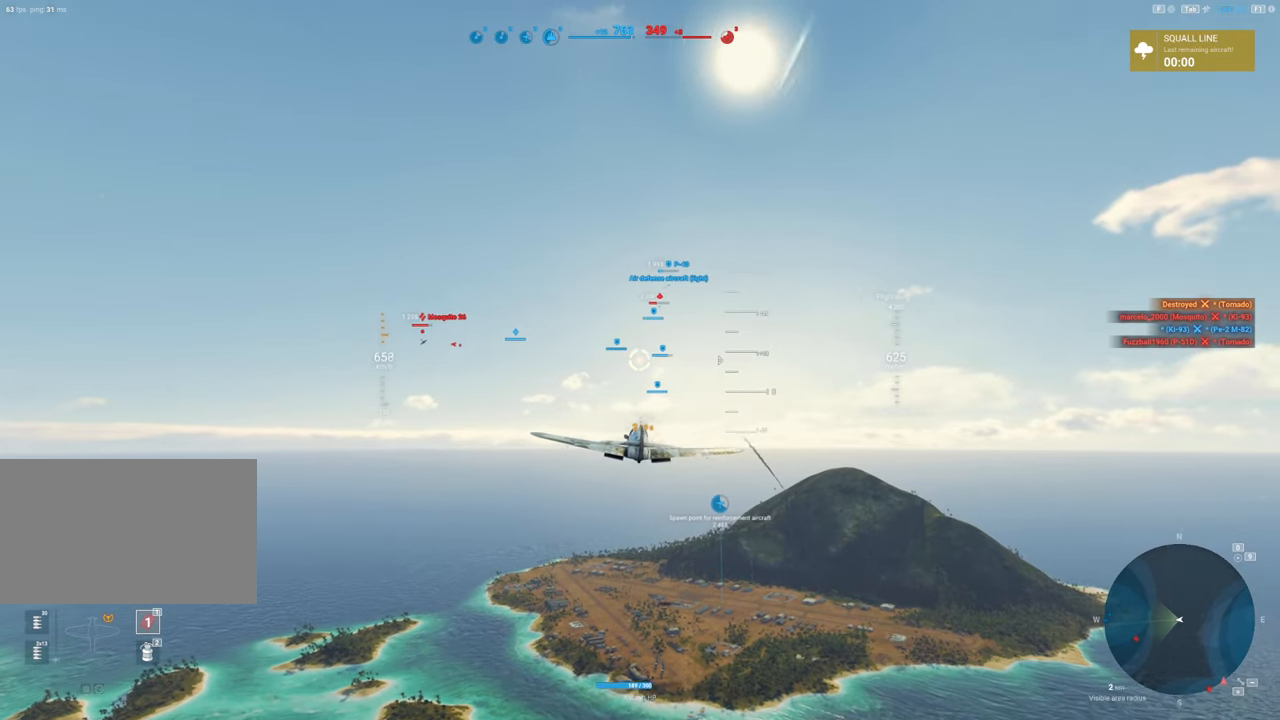
{"keys": ["shift"], "mouse": [], "mouse_move": "still", "events": []}
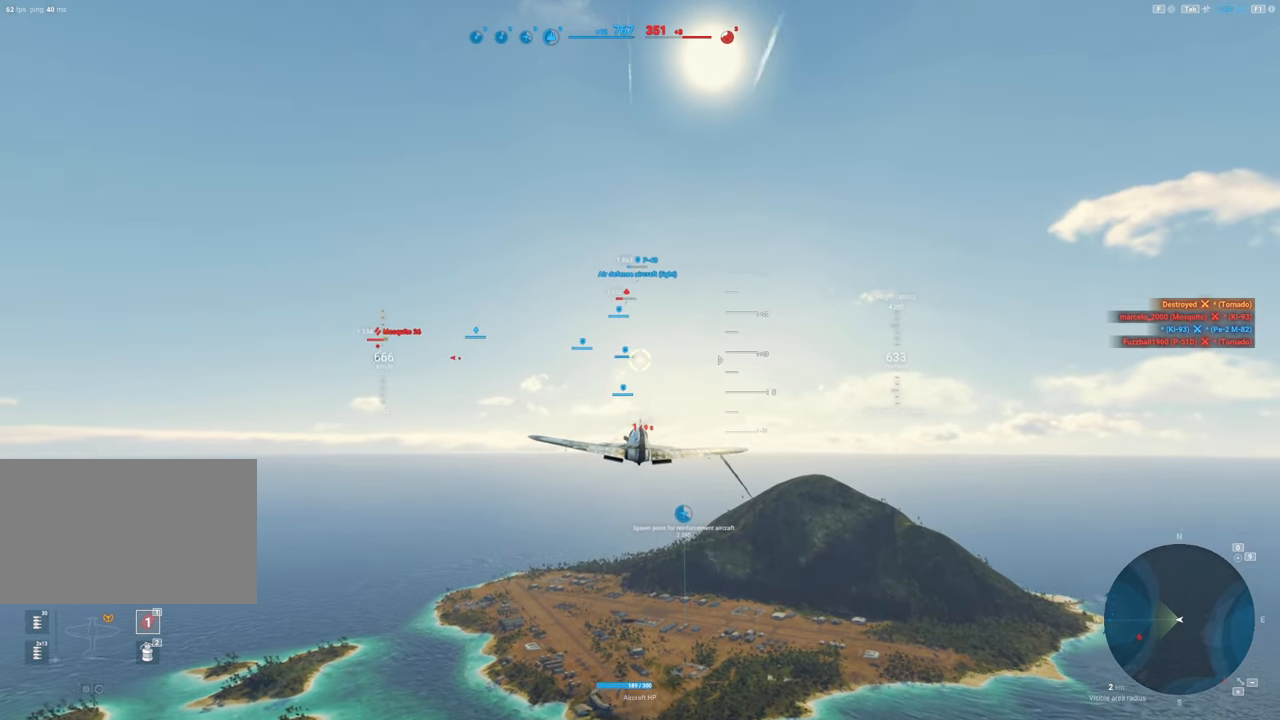
{"keys": ["shift"], "mouse": [], "mouse_move": "still", "events": []}
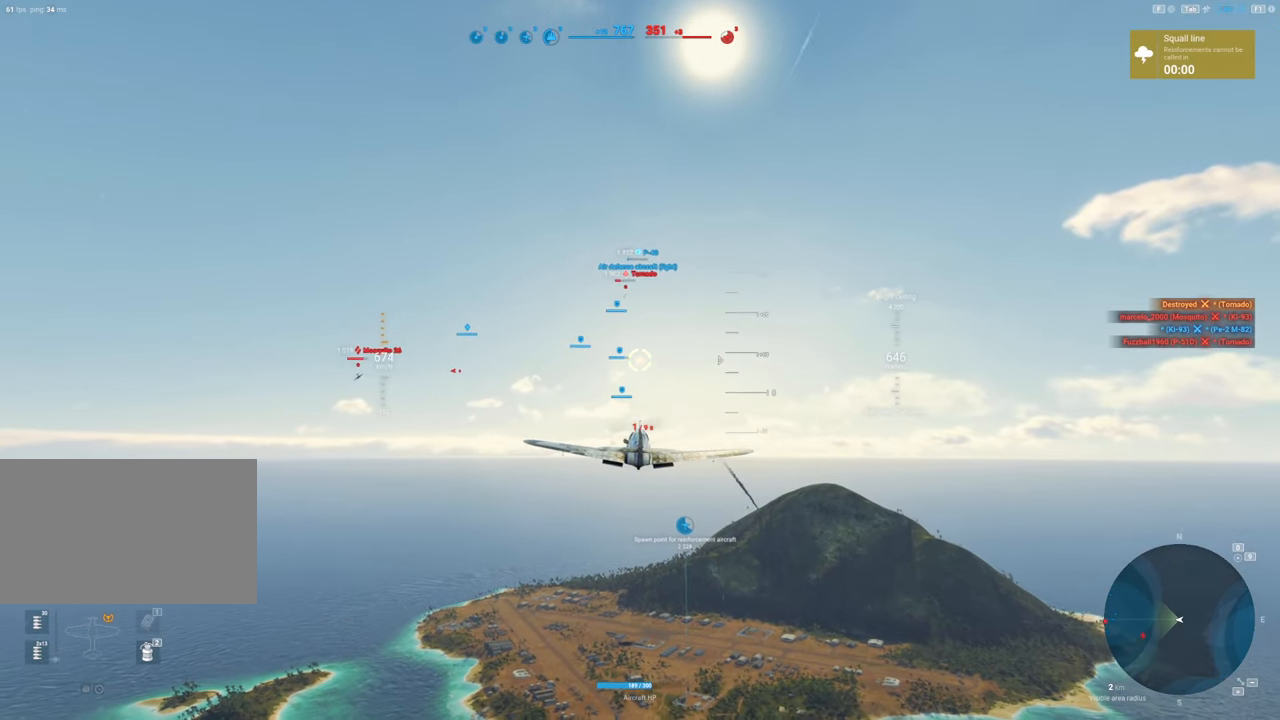
{"keys": ["shift"], "mouse": [], "mouse_move": "left", "events": []}
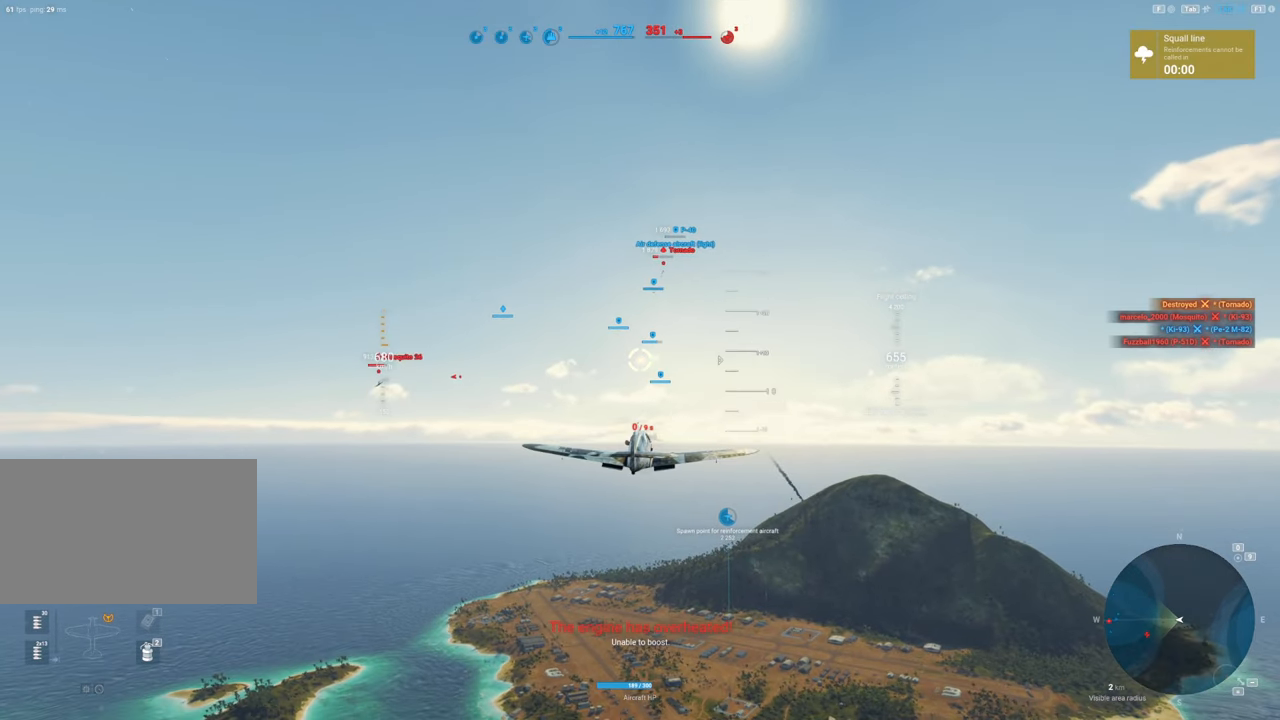
{"keys": ["shift"], "mouse": [], "mouse_move": "down-left", "events": []}
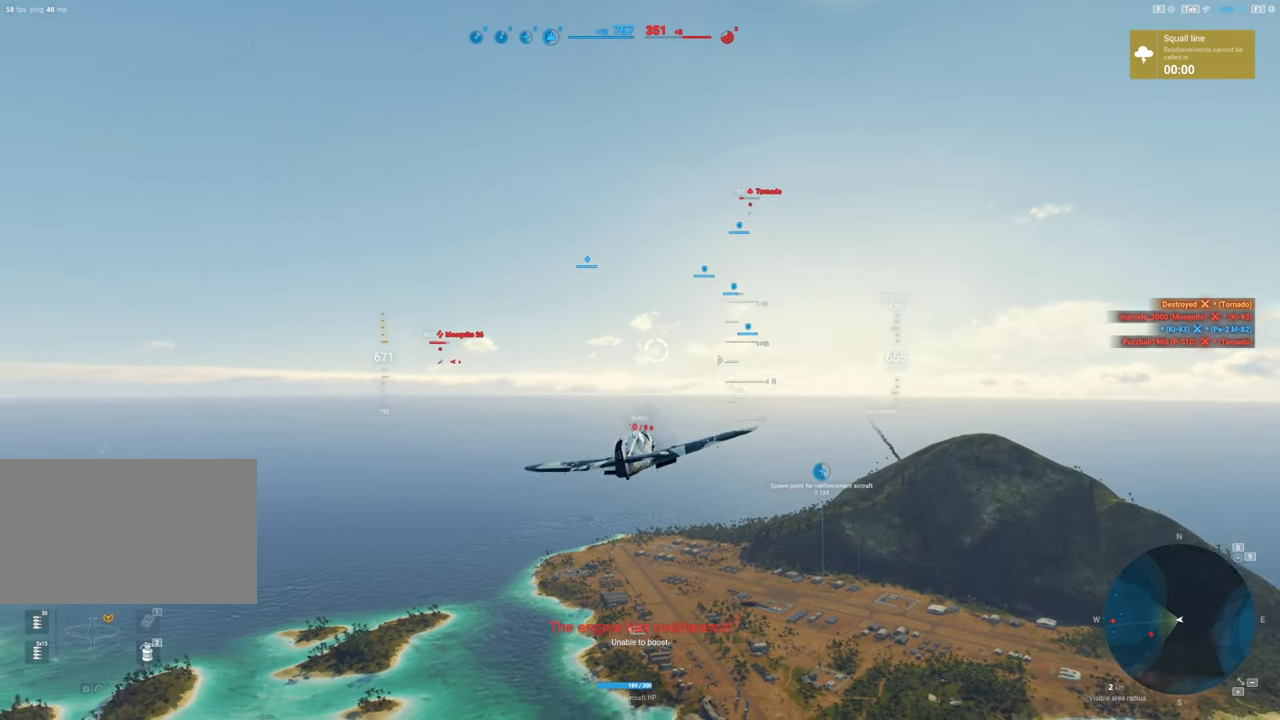
{"keys": [], "mouse": [], "mouse_move": "still", "events": [[17, "shift", "up"]]}
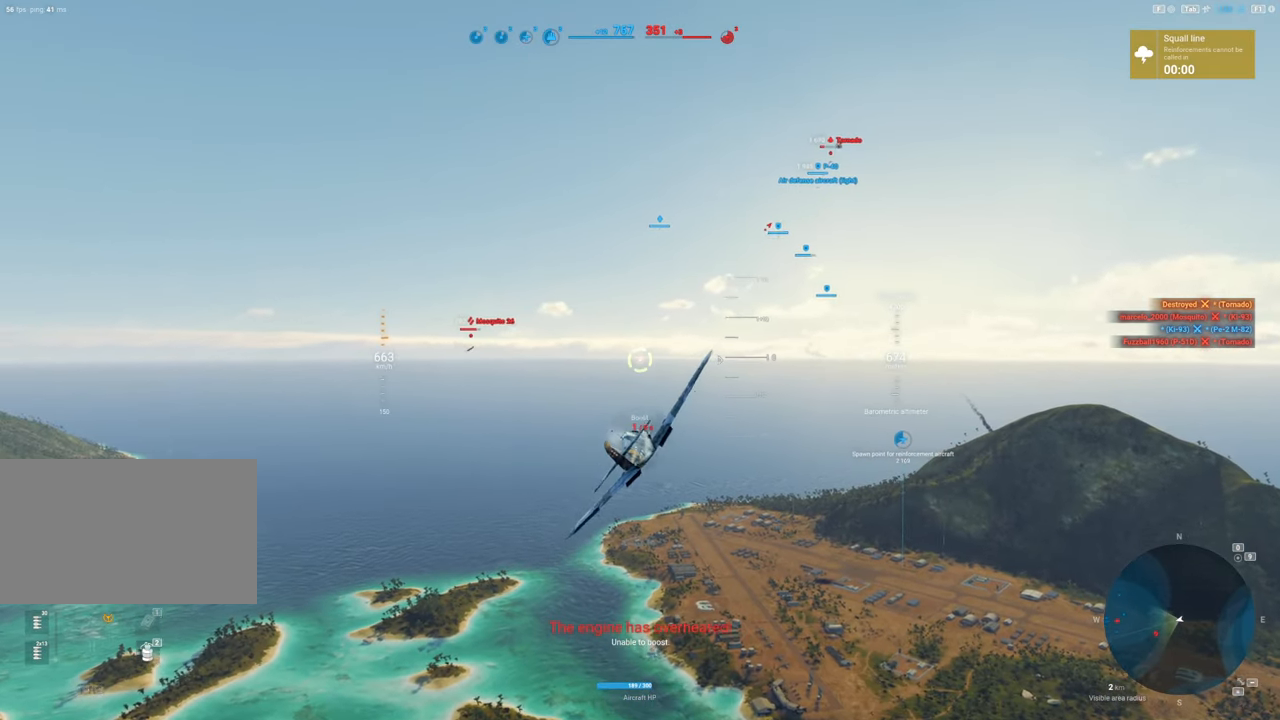
{"keys": ["d"], "mouse": [], "mouse_move": "right", "events": [[267, "d", "down"]]}
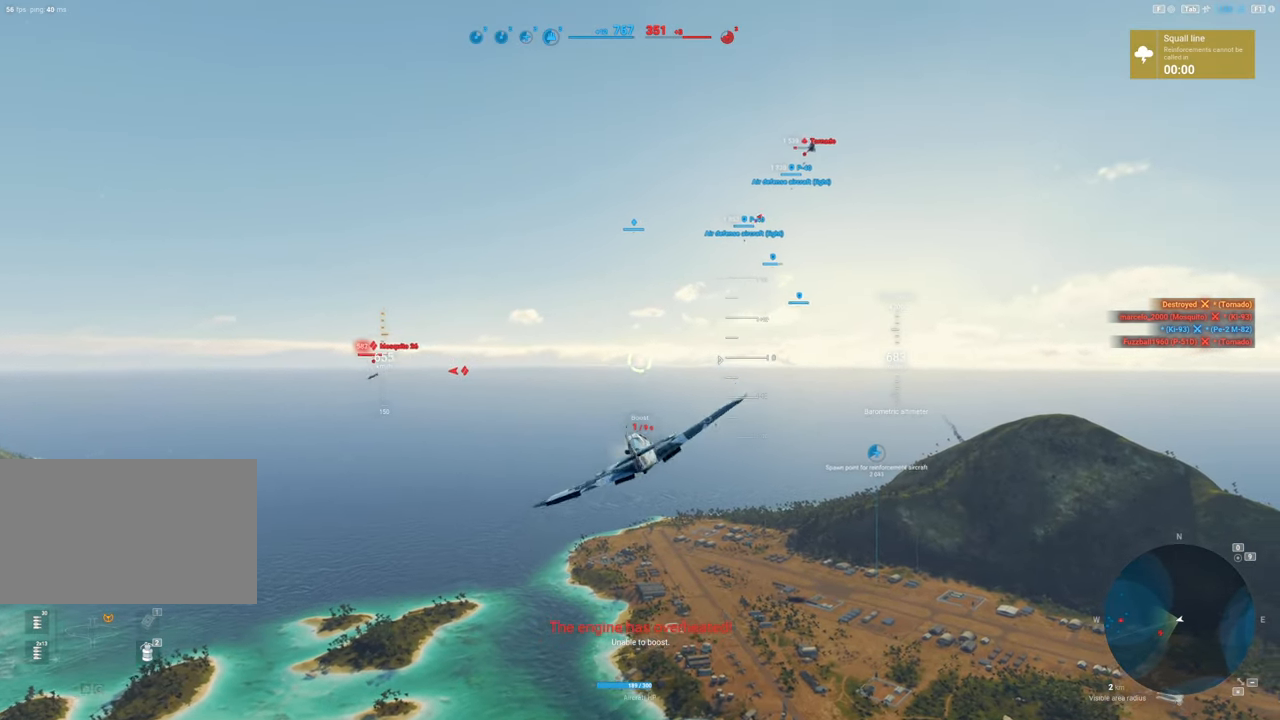
{"keys": ["alt"], "mouse": [], "mouse_move": "up-right", "events": [[150, "d", "up"], [467, "alt", "down"]]}
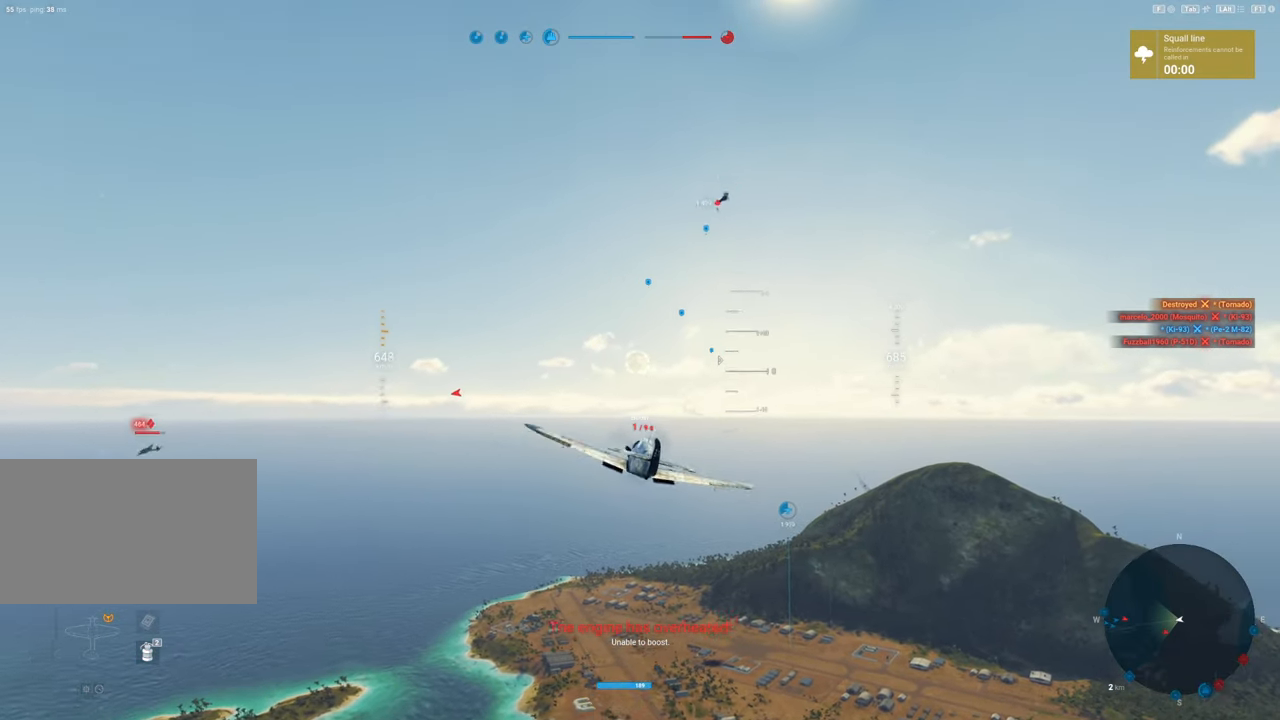
{"keys": [], "mouse": [], "mouse_move": "still", "events": [[117, "alt", "up"]]}
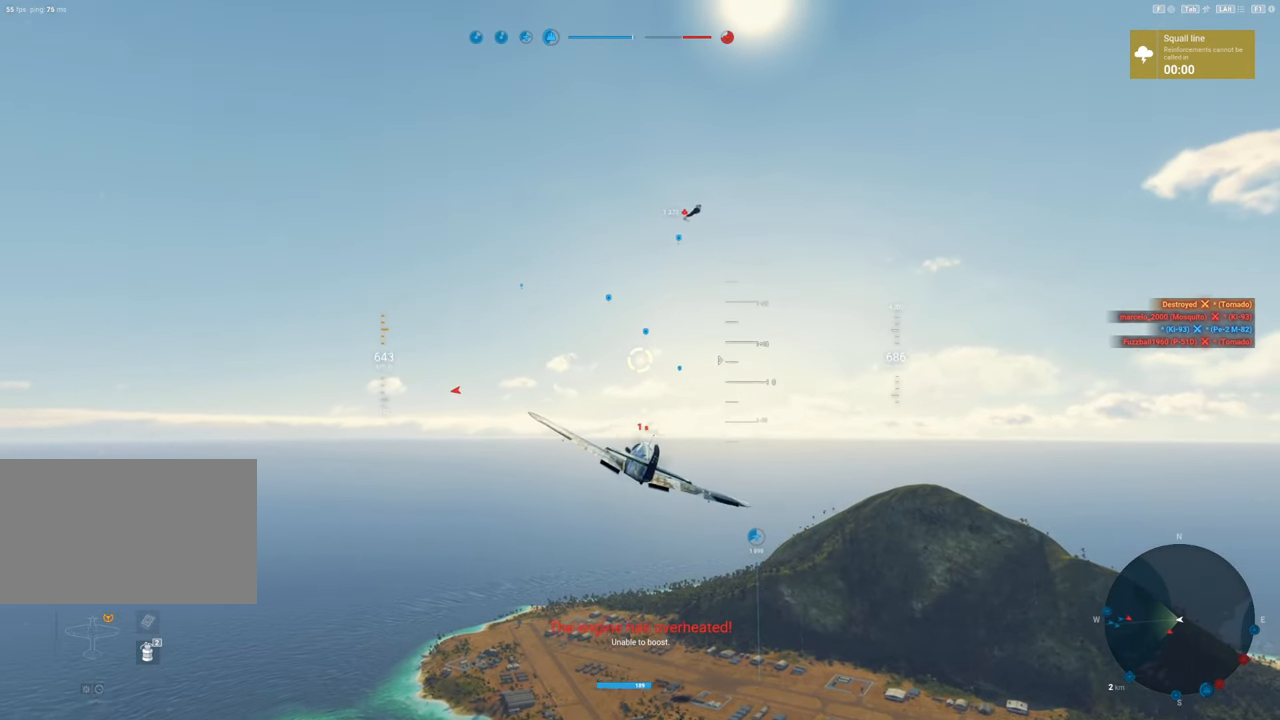
{"keys": ["alt", "shift"], "mouse": [], "mouse_move": "left", "events": [[167, "shift", "down"], [500, "alt", "down"]]}
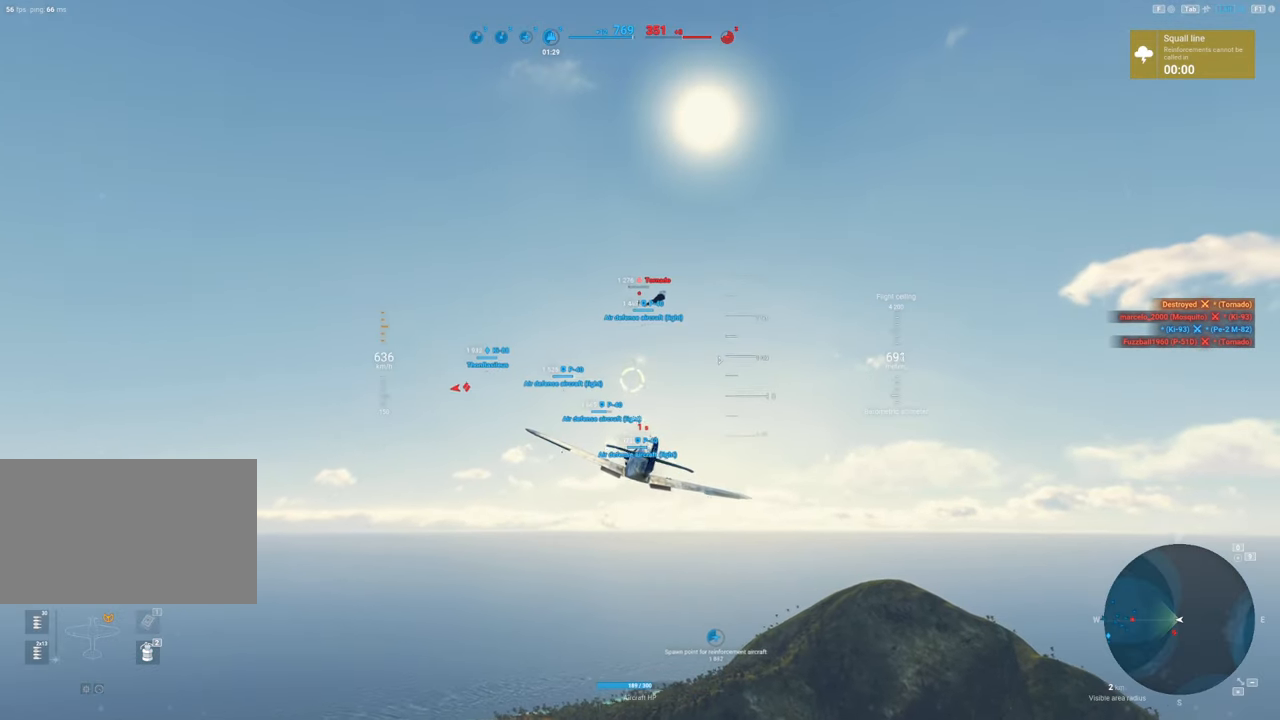
{"keys": ["a"], "mouse": [], "mouse_move": "up-left", "events": [[50, "shift", "up"], [100, "alt", "up"], [233, "a", "down"]]}
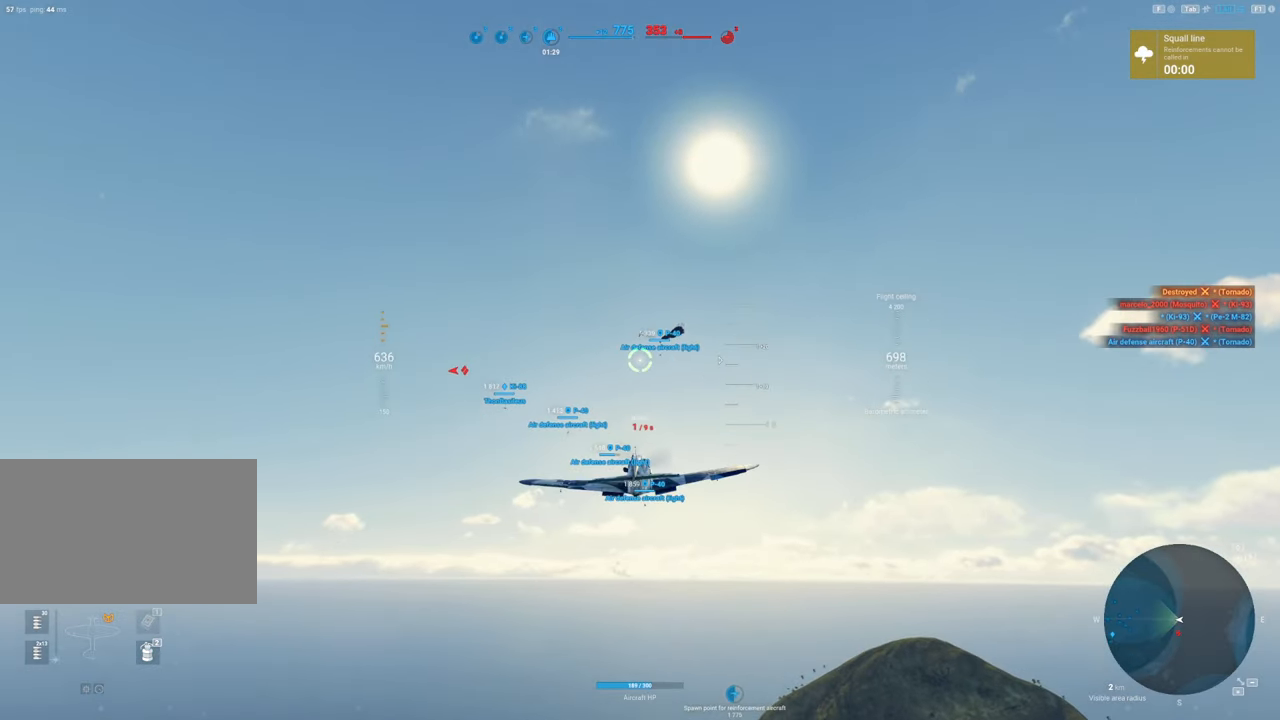
{"keys": ["s"], "mouse": [], "mouse_move": "left", "events": [[150, "a", "up"], [250, "a", "down"], [433, "s", "down"], [483, "a", "up"]]}
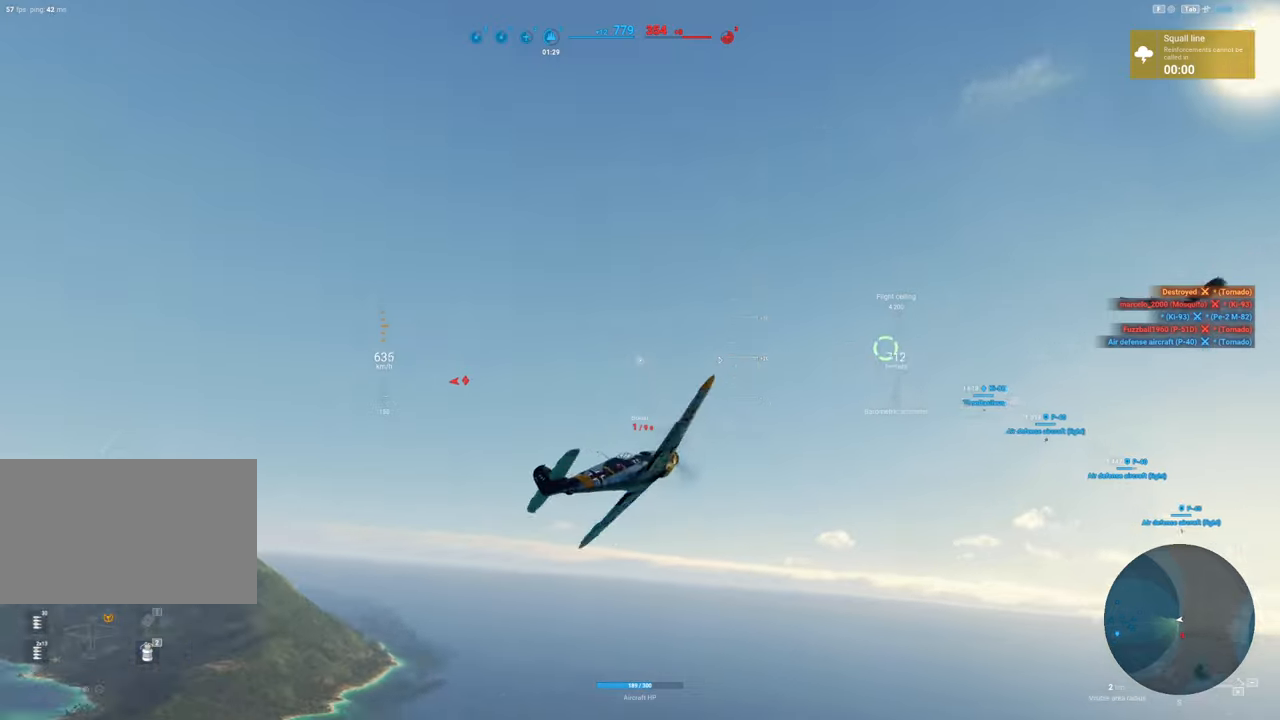
{"keys": ["s"], "mouse": [], "mouse_move": "left", "events": []}
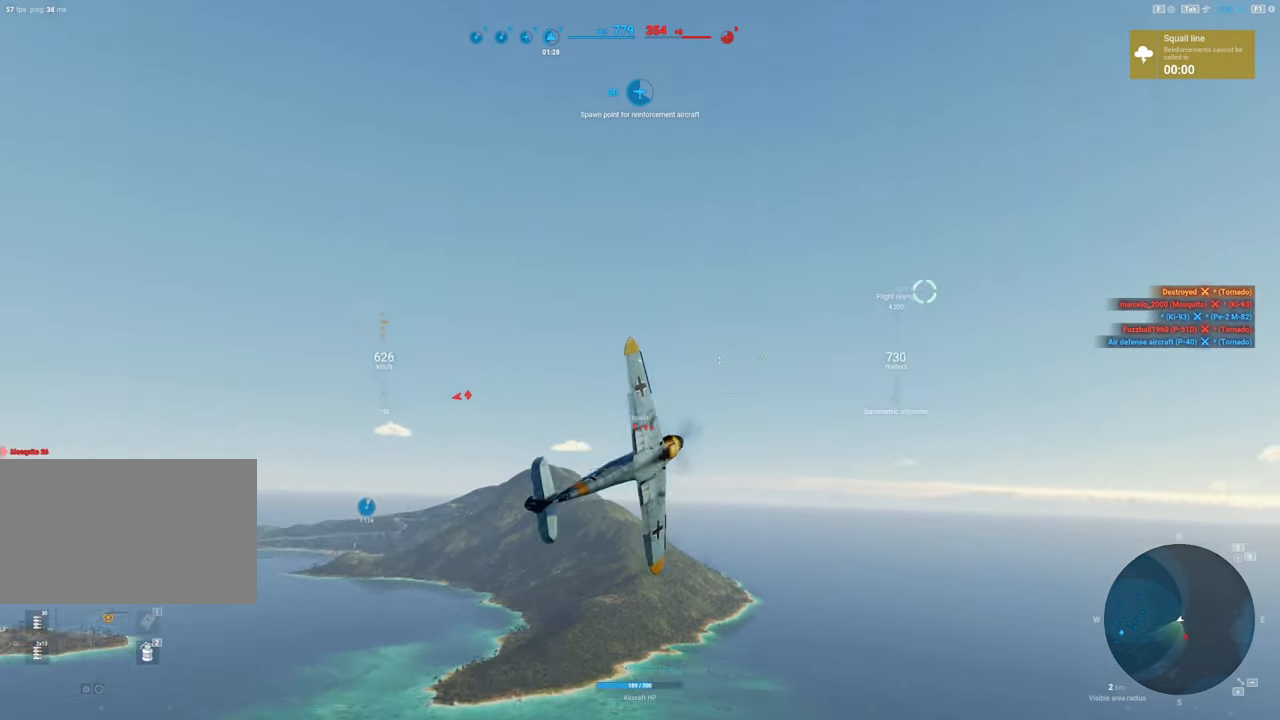
{"keys": ["s"], "mouse": [], "mouse_move": "still", "events": []}
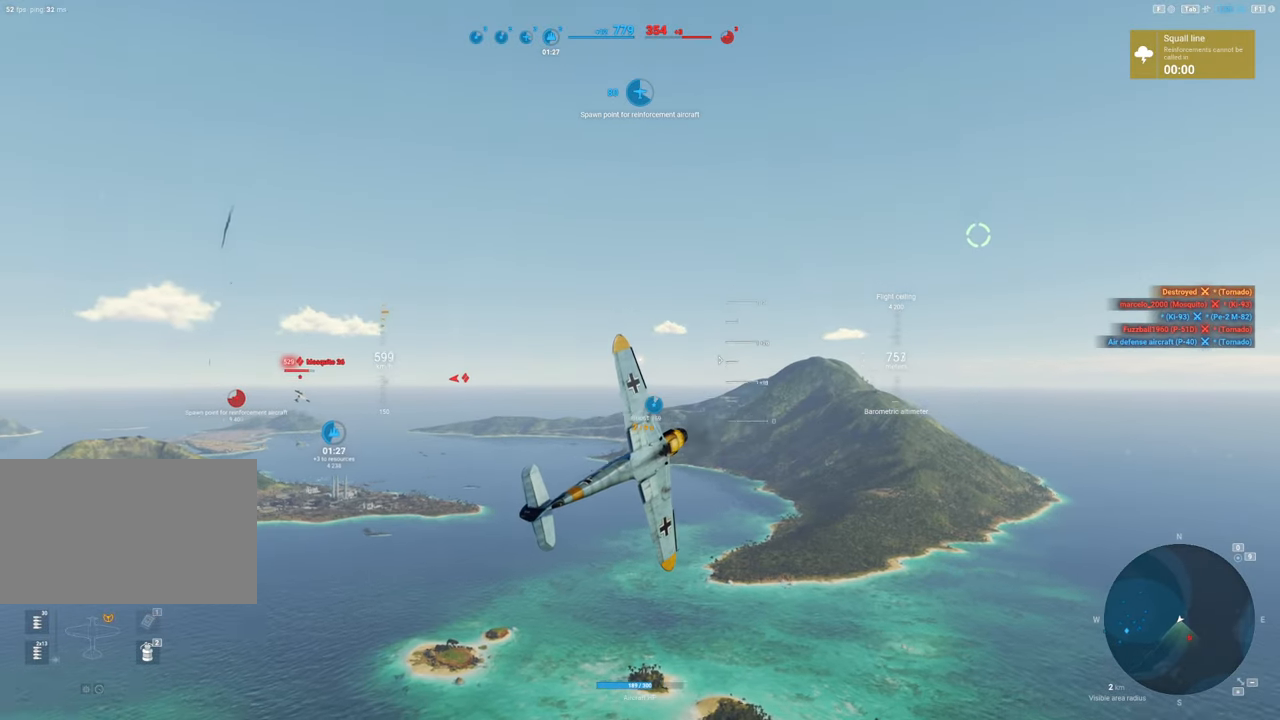
{"keys": ["s"], "mouse": [], "mouse_move": "still", "events": []}
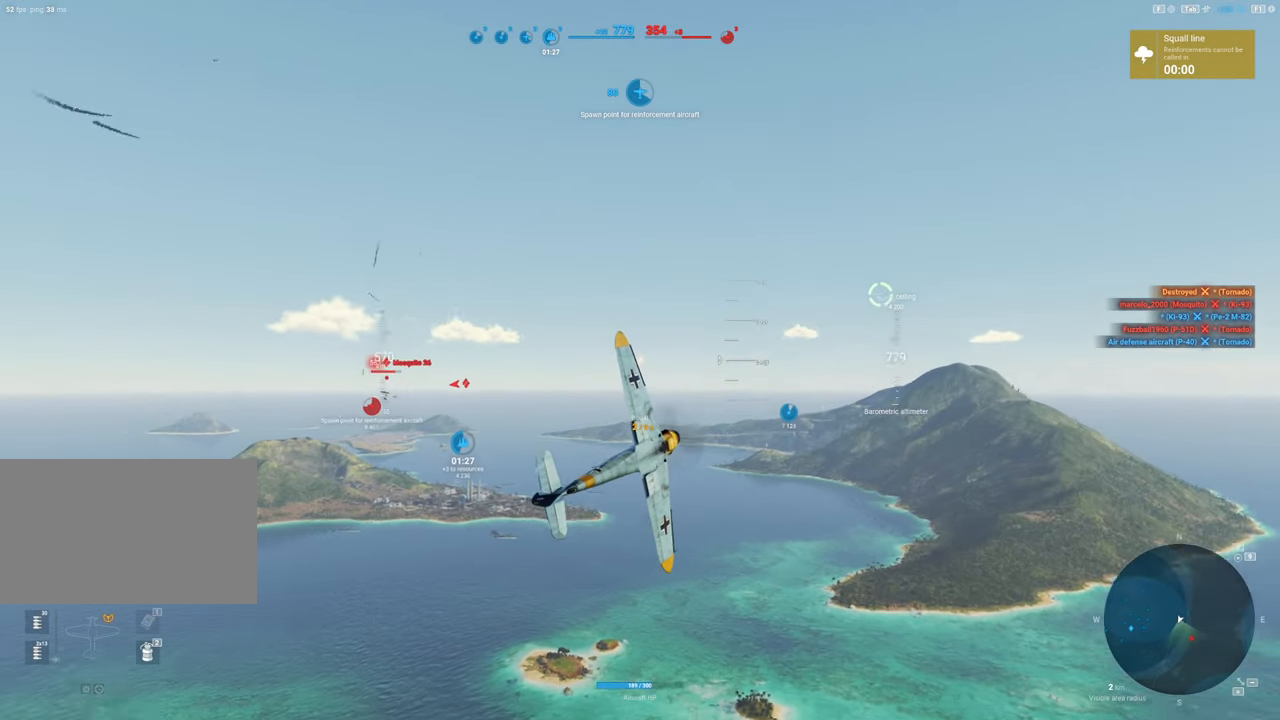
{"keys": ["s", "shift"], "mouse": [], "mouse_move": "still", "events": [[300, "shift", "down"]]}
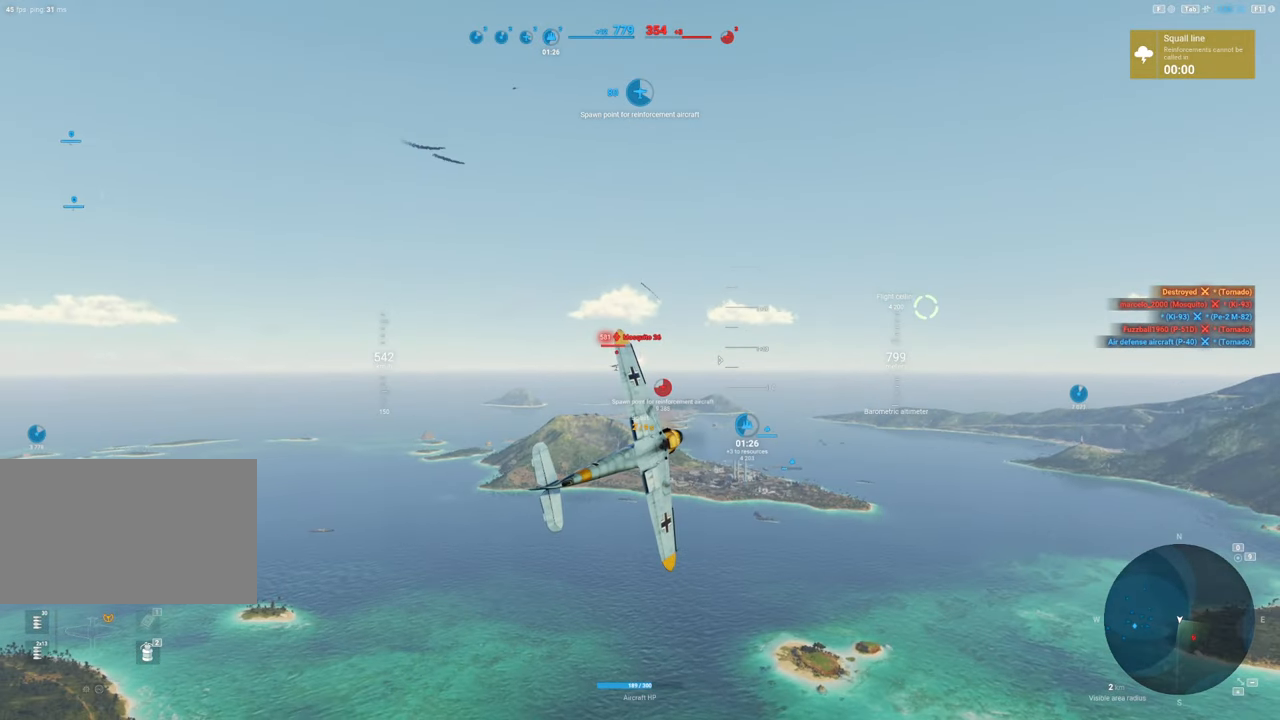
{"keys": ["shift"], "mouse": [], "mouse_move": "left", "events": [[317, "s", "up"]]}
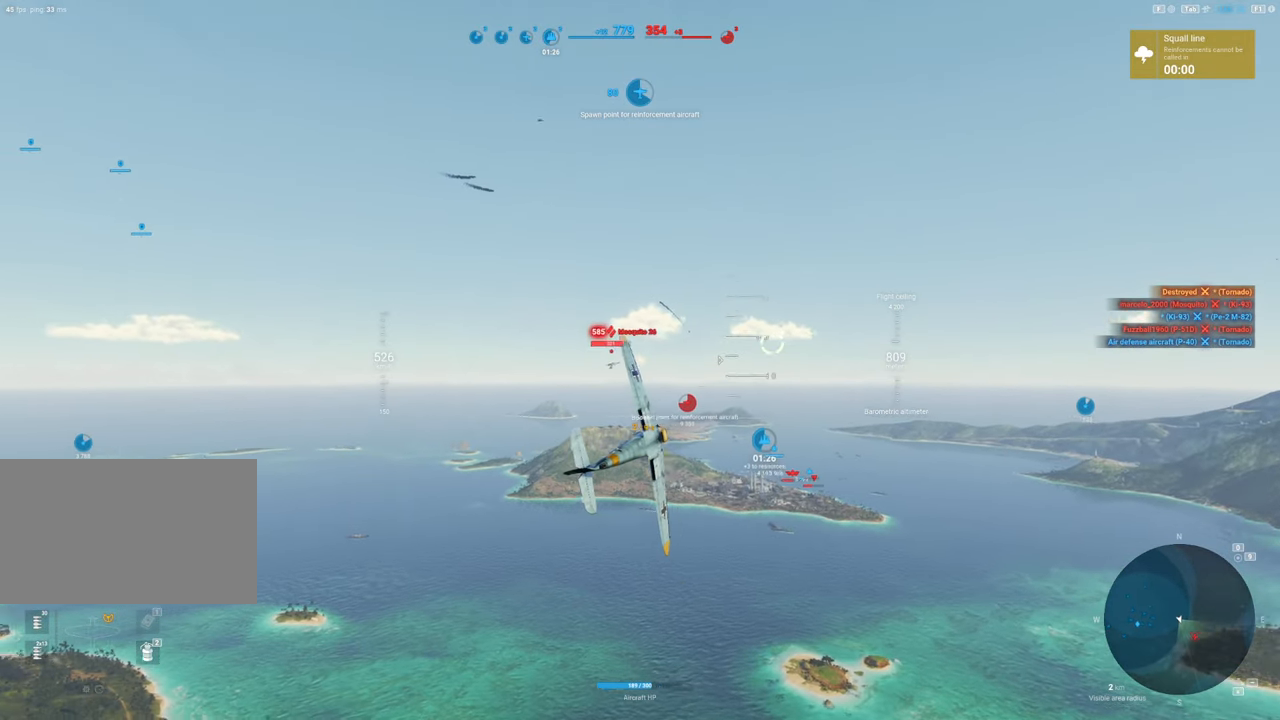
{"keys": [], "mouse": [], "mouse_move": "still", "events": [[400, "shift", "up"]]}
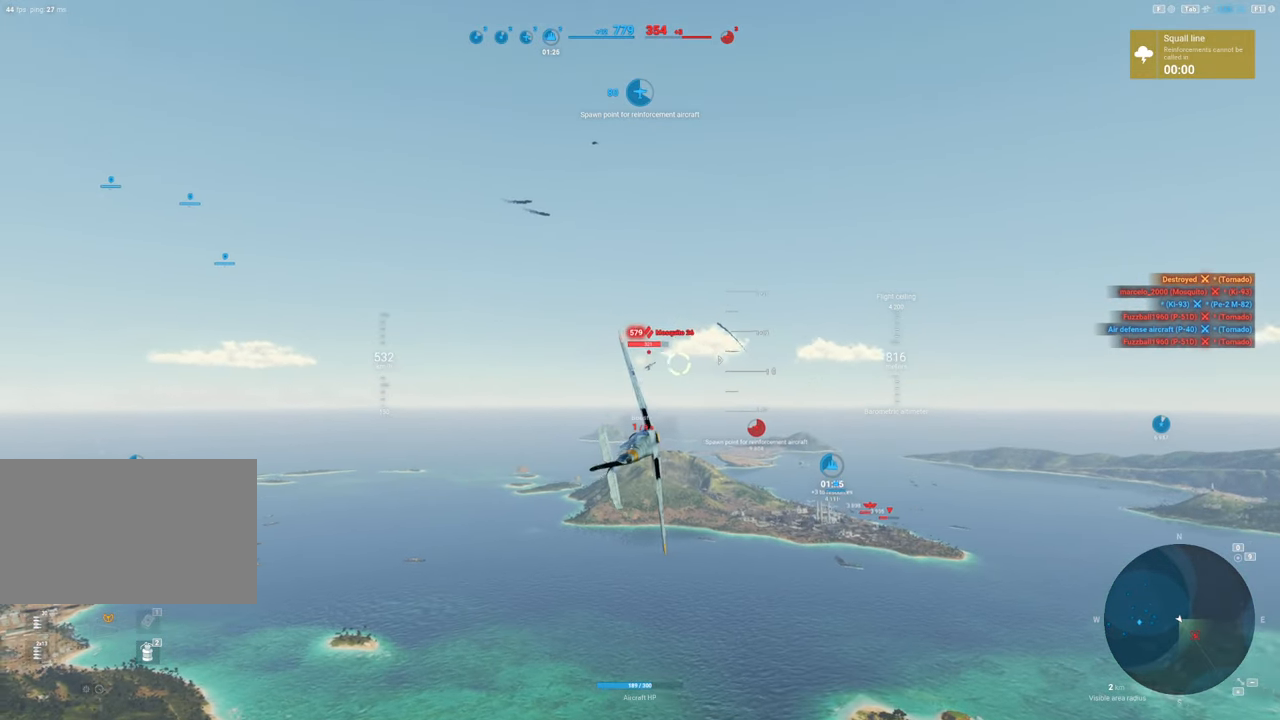
{"keys": ["d"], "mouse": [], "mouse_move": "still", "events": [[117, "d", "down"]]}
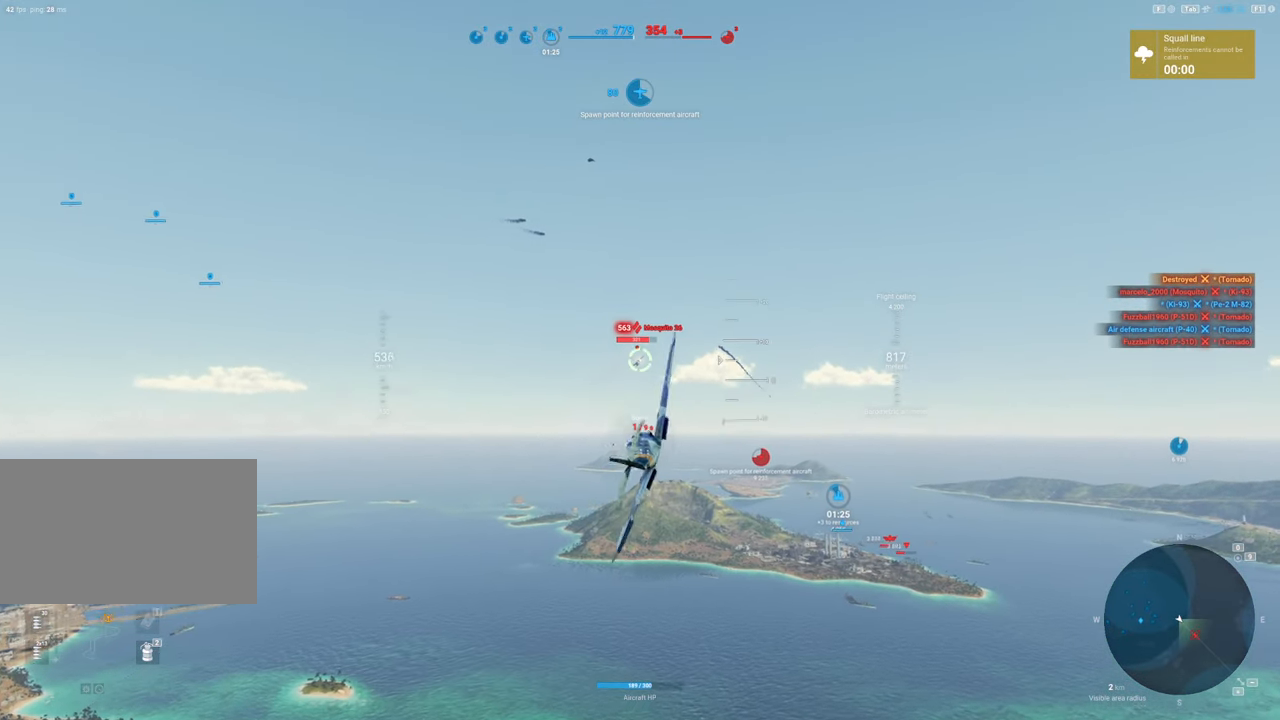
{"keys": ["d"], "mouse": [], "mouse_move": "still", "events": []}